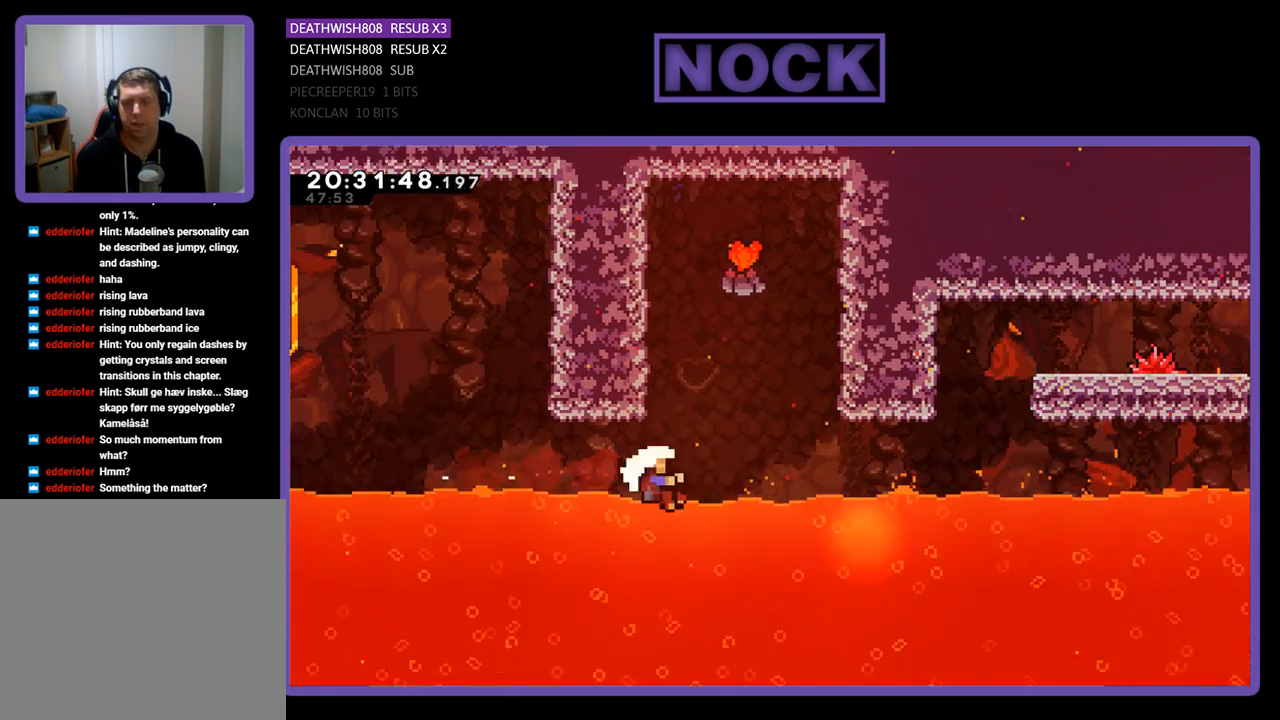
Gameplay with a controller (PlayStation layout); each line is a JSON object with the inputs held at the frame after it. "events" lists button and stick changes between this image and that frame as [ms after this image, input, new state], when the widget could be followed in between.
{"buttons": [], "left_stick": "center", "right_stick": "center", "events": [[400, "DPAD_LEFT", "up"], [433, "CIRCLE", "up"], [433, "DPAD_UP", "up"], [467, "R2", "up"]]}
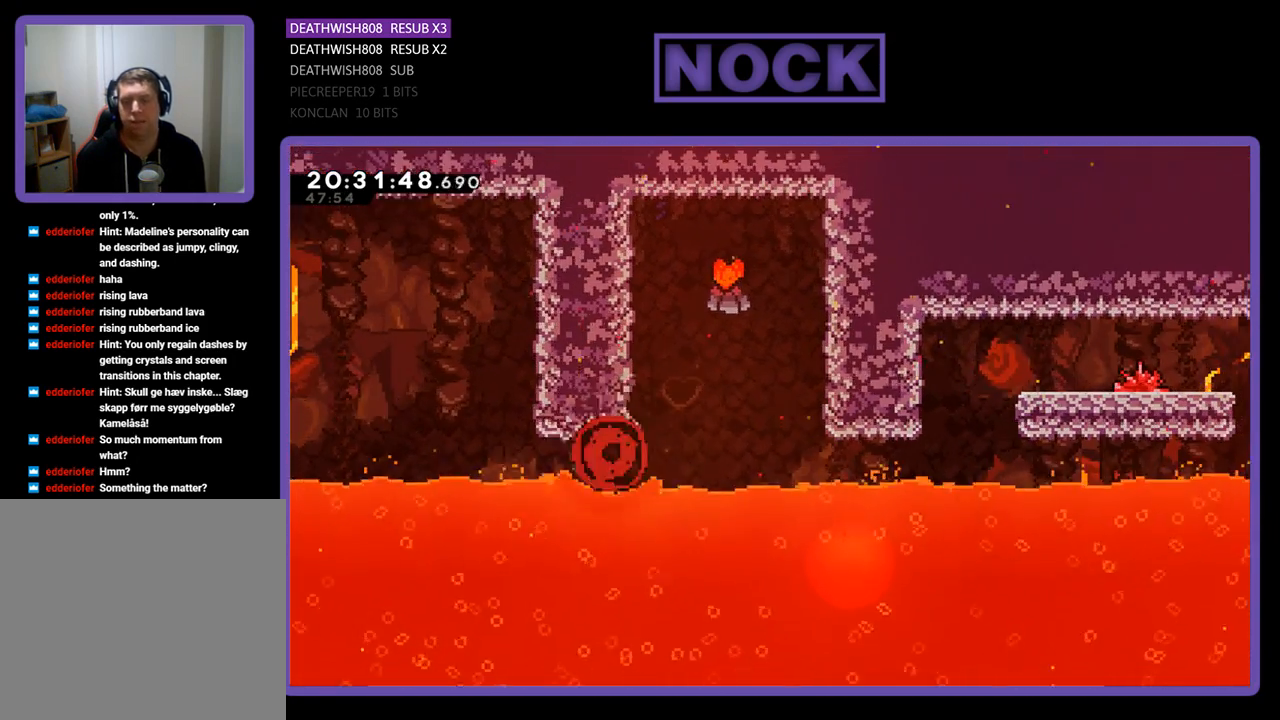
{"buttons": [], "left_stick": "center", "right_stick": "center", "events": []}
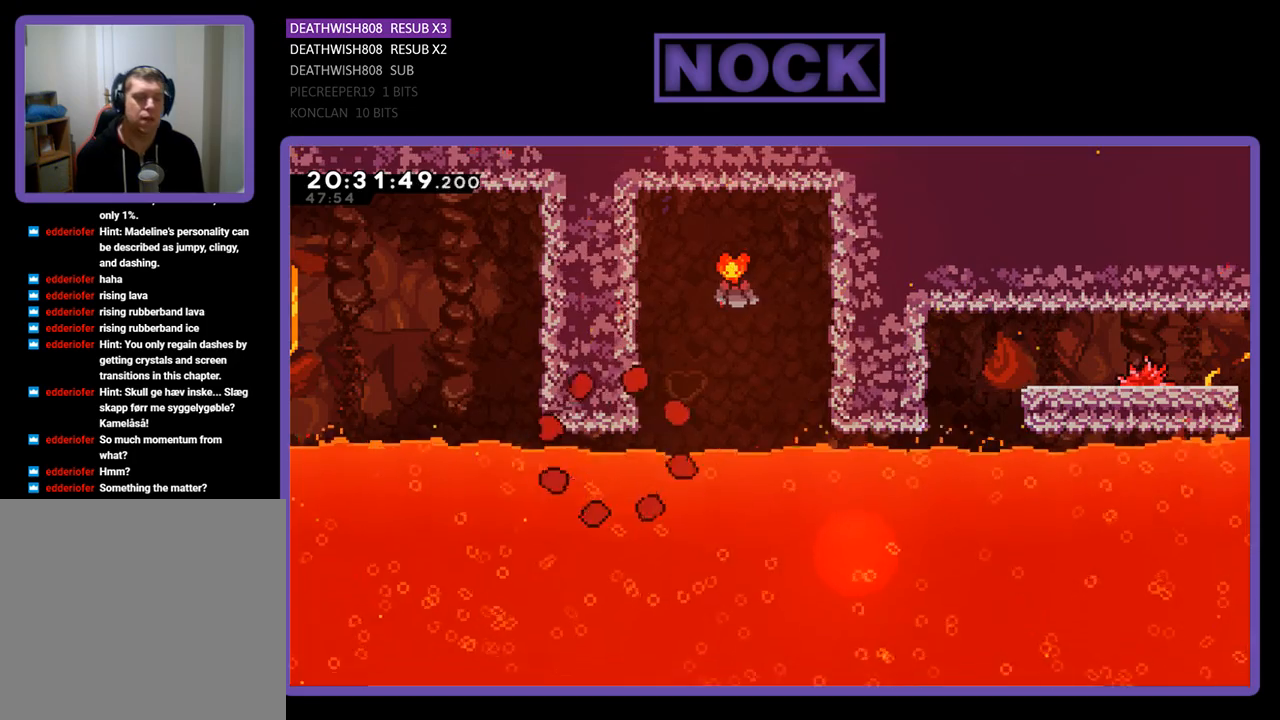
{"buttons": ["R2"], "left_stick": "center", "right_stick": "center", "events": [[467, "R2", "down"]]}
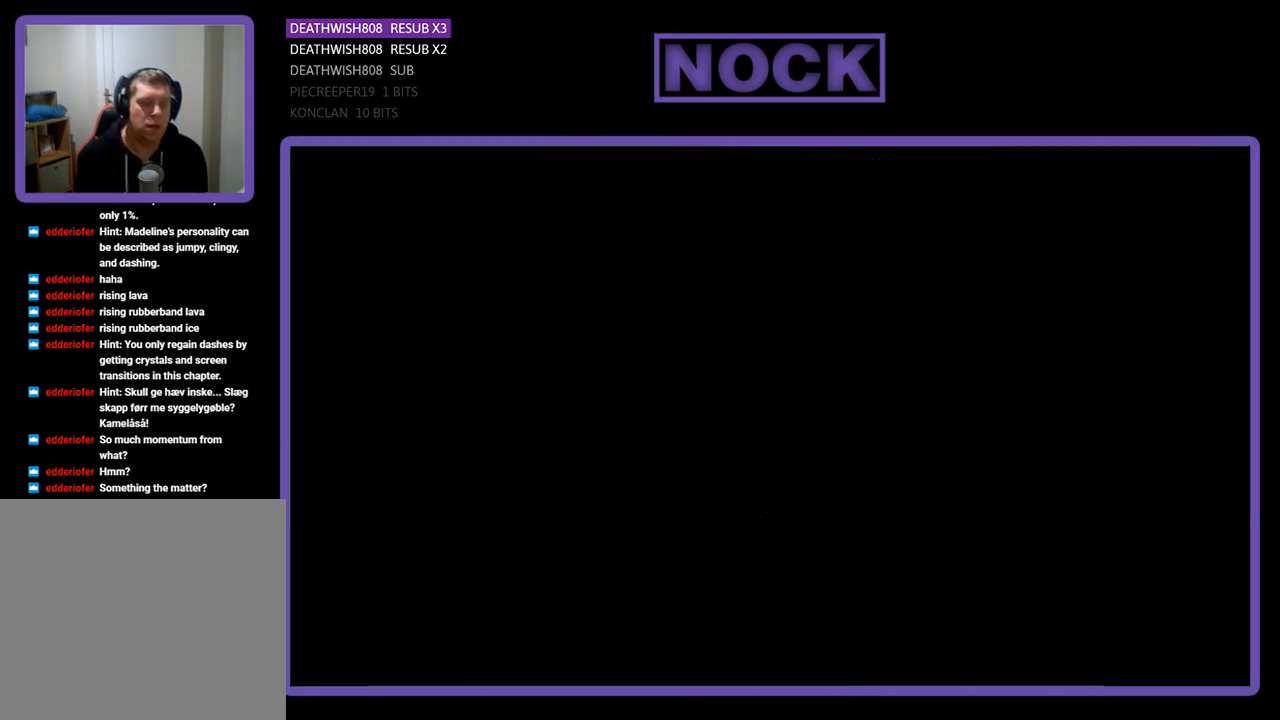
{"buttons": ["R2", "DPAD_RIGHT"], "left_stick": "center", "right_stick": "center", "events": [[300, "DPAD_RIGHT", "down"]]}
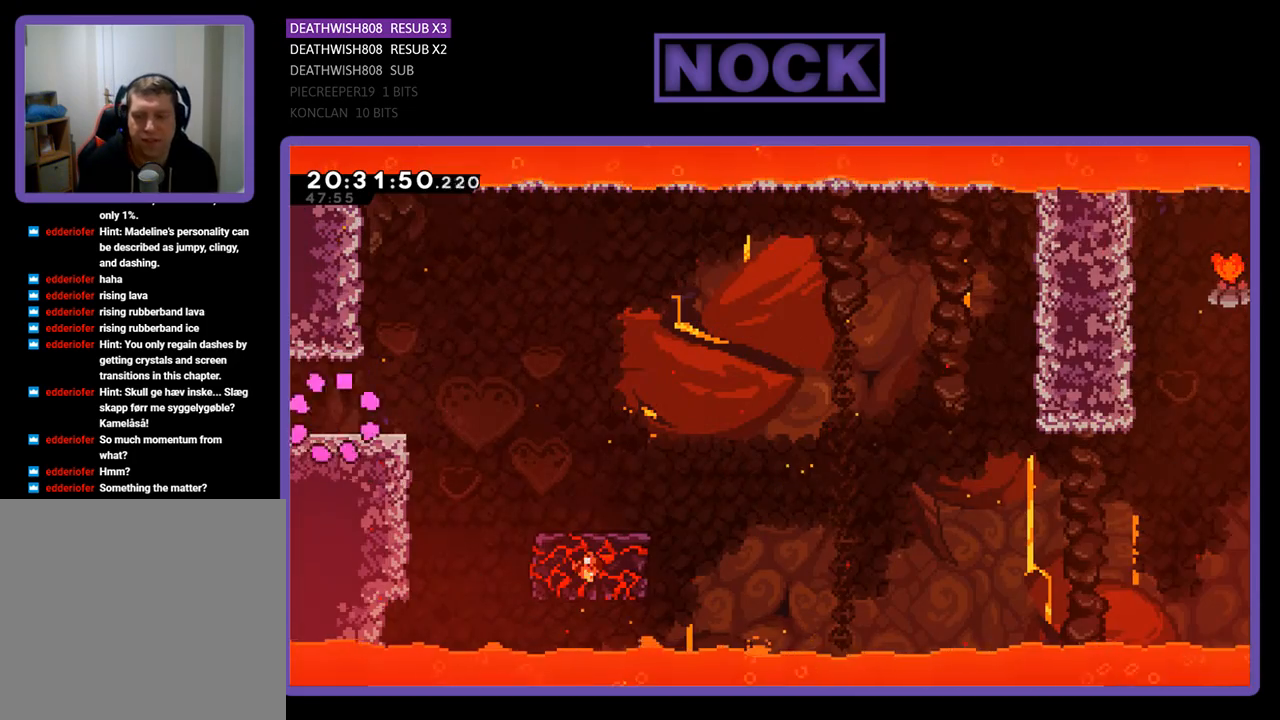
{"buttons": ["CROSS", "R2", "DPAD_RIGHT"], "left_stick": "center", "right_stick": "center", "events": [[500, "CROSS", "down"]]}
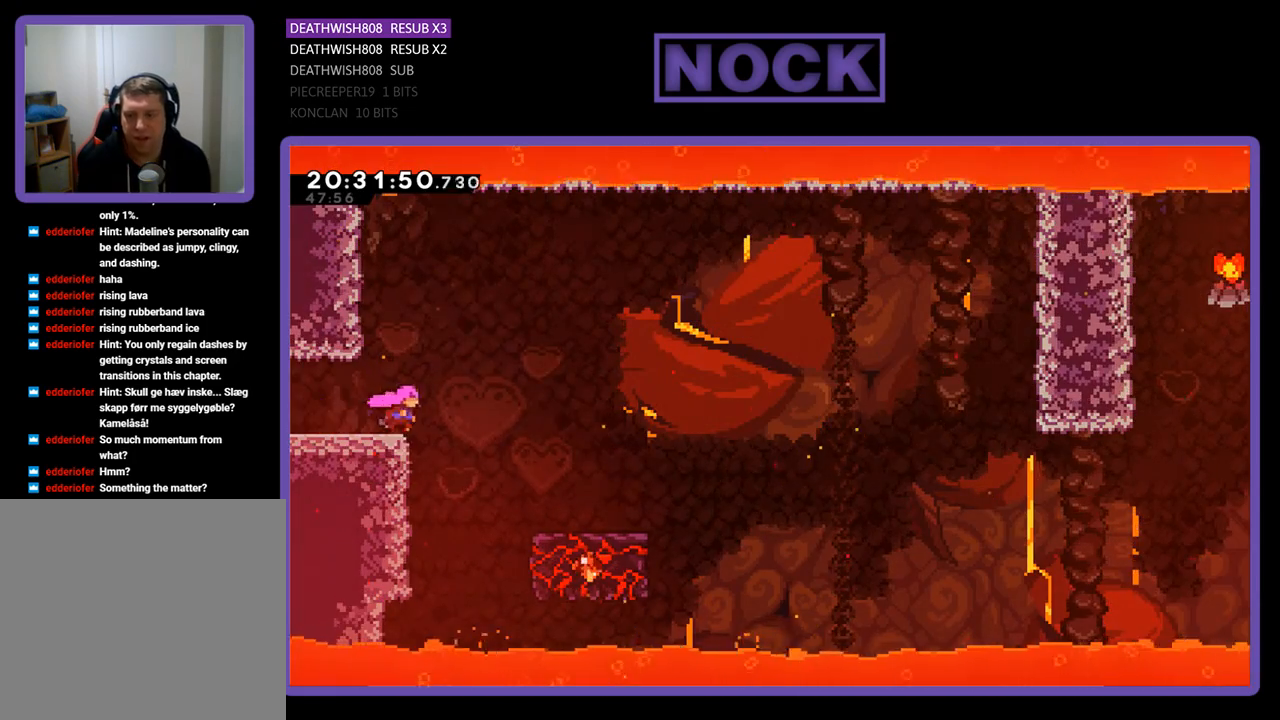
{"buttons": ["CROSS", "R2", "DPAD_RIGHT"], "left_stick": "center", "right_stick": "center", "events": []}
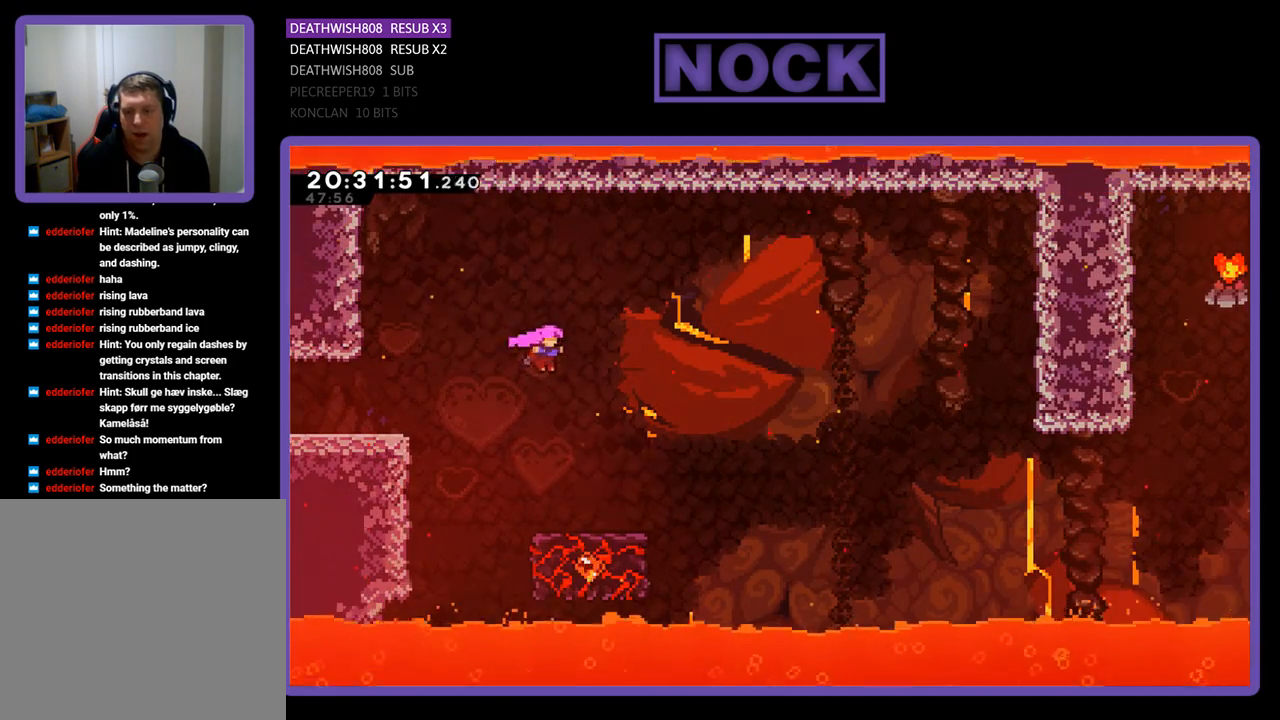
{"buttons": ["R2", "DPAD_RIGHT"], "left_stick": "center", "right_stick": "center", "events": [[233, "CROSS", "up"], [233, "DPAD_RIGHT", "up"], [467, "DPAD_RIGHT", "down"]]}
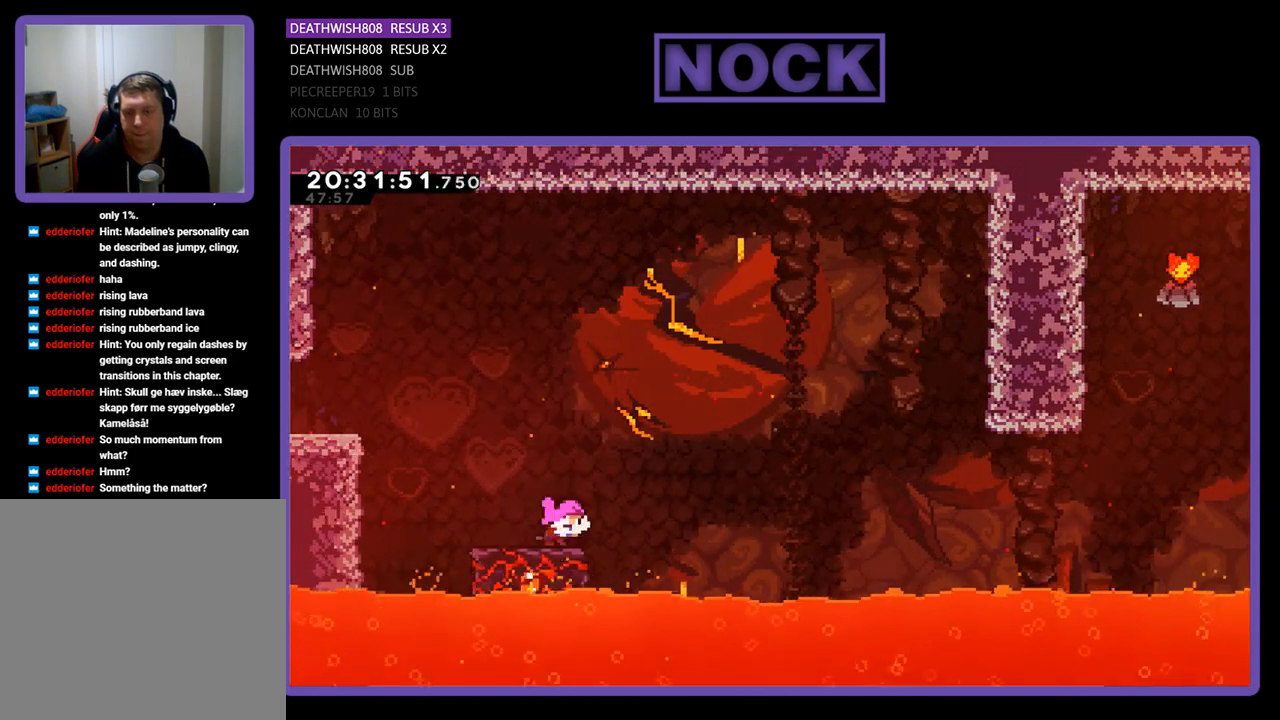
{"buttons": ["CROSS", "R2", "DPAD_RIGHT"], "left_stick": "center", "right_stick": "center", "events": [[133, "CROSS", "down"]]}
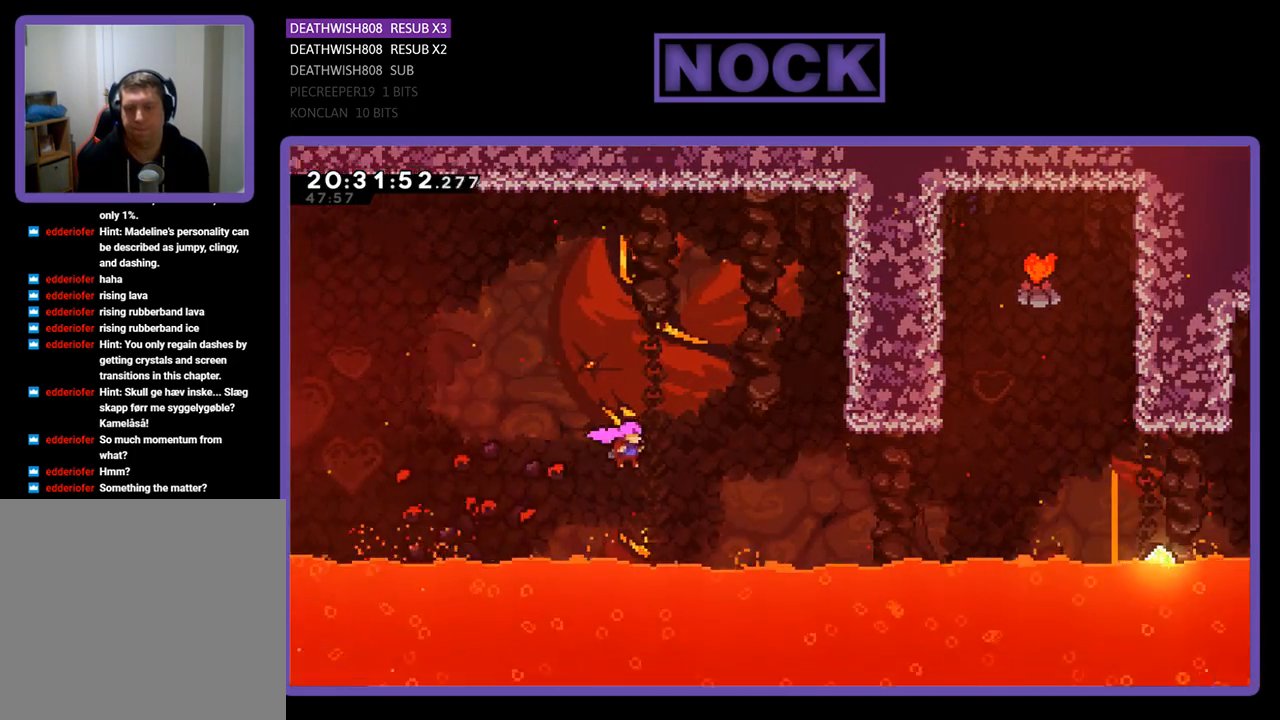
{"buttons": ["CIRCLE", "R2", "DPAD_UP", "DPAD_RIGHT"], "left_stick": "center", "right_stick": "center", "events": [[133, "DPAD_UP", "down"], [200, "CROSS", "up"], [267, "CIRCLE", "down"]]}
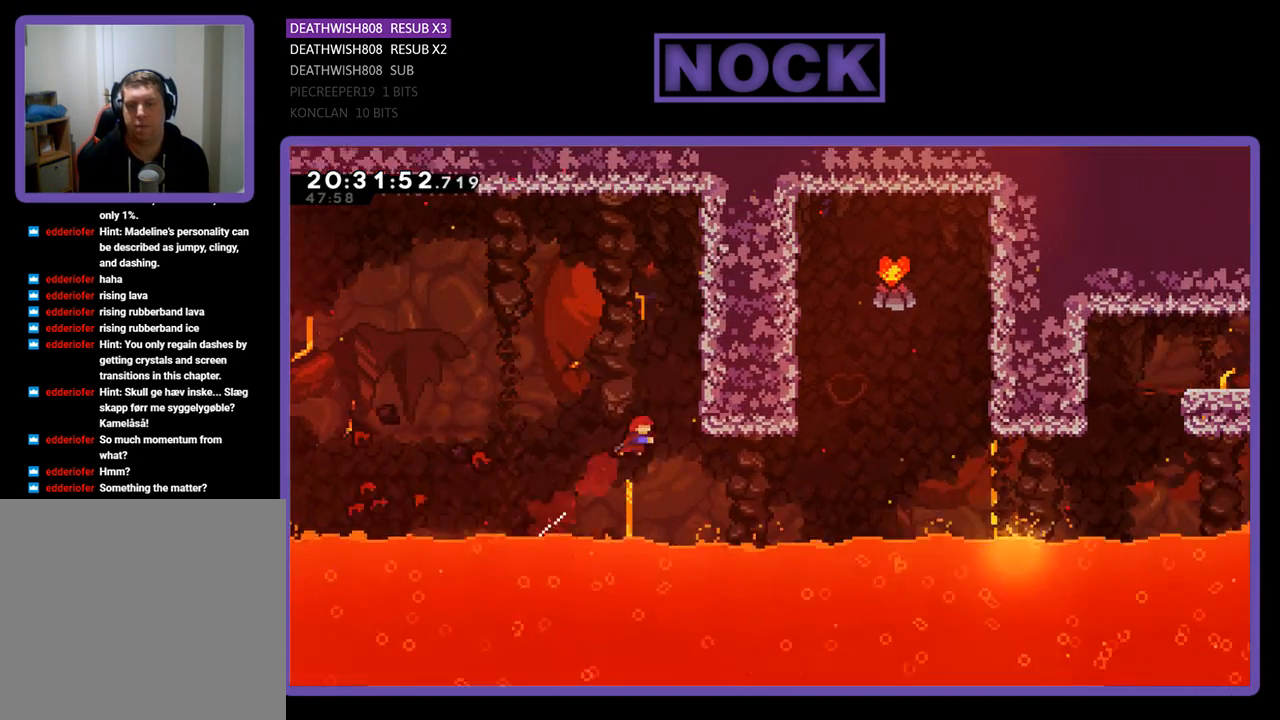
{"buttons": ["CIRCLE", "R2", "DPAD_UP", "DPAD_RIGHT"], "left_stick": "center", "right_stick": "center", "events": [[33, "DPAD_UP", "up"], [133, "CIRCLE", "up"], [467, "CIRCLE", "down"], [500, "DPAD_UP", "down"]]}
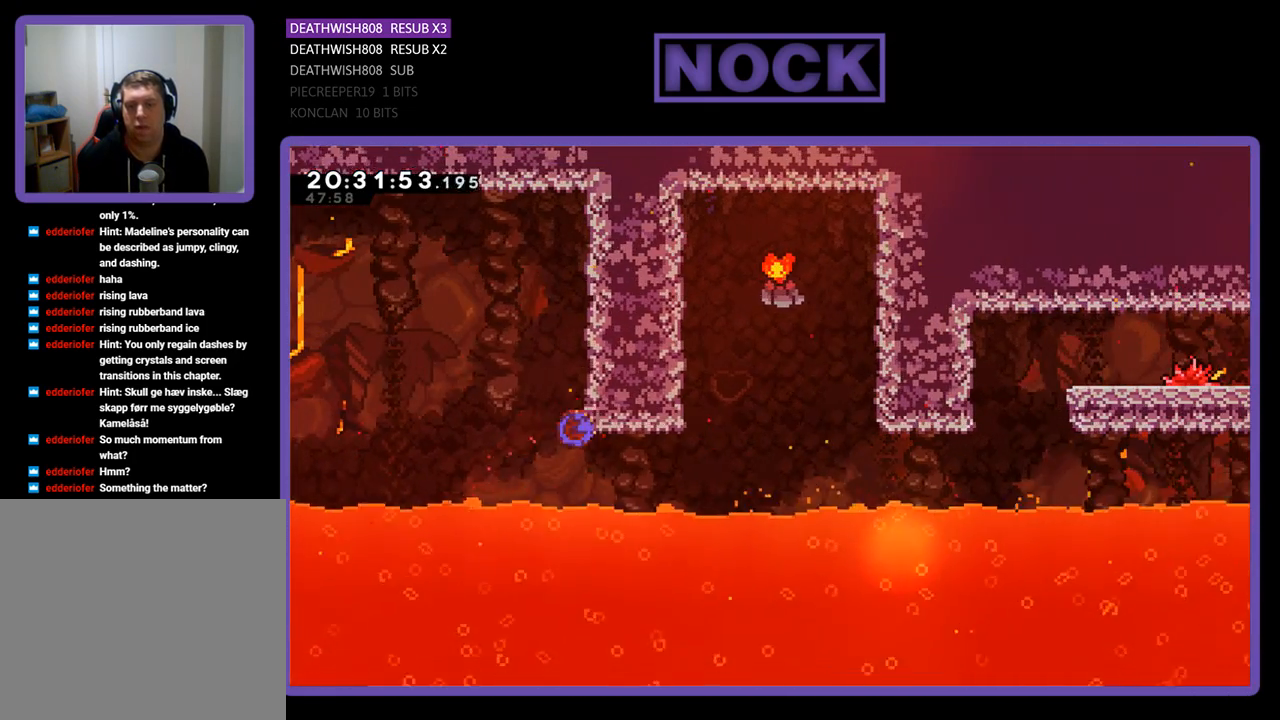
{"buttons": [], "left_stick": "center", "right_stick": "center", "events": [[67, "DPAD_UP", "up"], [167, "DPAD_UP", "down"], [333, "DPAD_RIGHT", "up"], [367, "CIRCLE", "up"], [400, "DPAD_UP", "up"], [400, "R2", "up"]]}
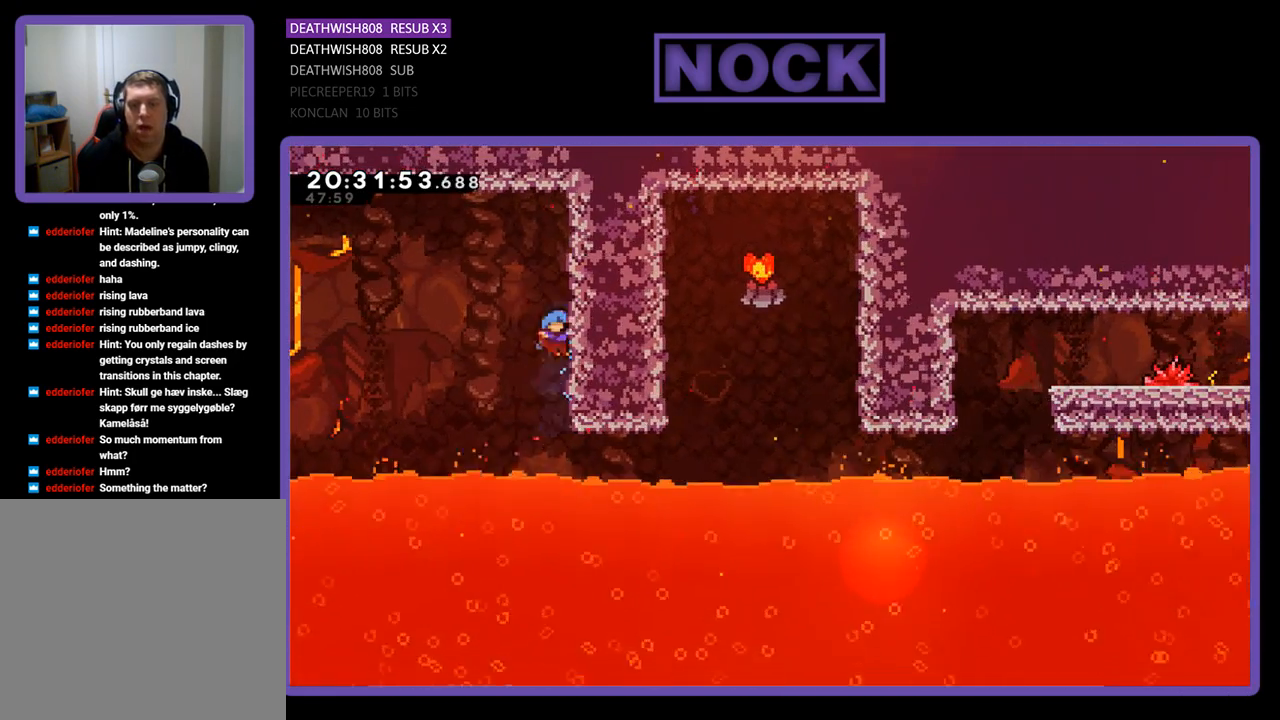
{"buttons": ["DPAD_DOWN"], "left_stick": "center", "right_stick": "center", "events": [[167, "START", "down"], [300, "START", "up"], [467, "DPAD_DOWN", "down"]]}
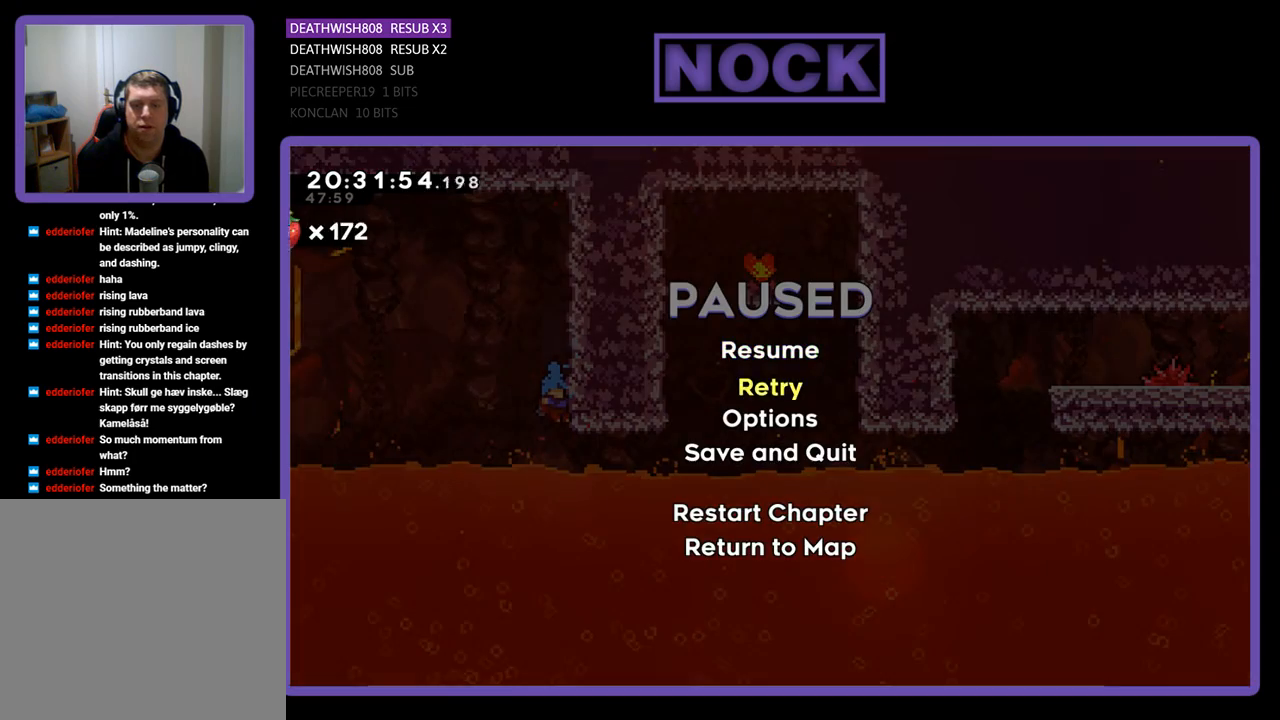
{"buttons": [], "left_stick": "center", "right_stick": "center", "events": [[100, "DPAD_DOWN", "up"], [400, "CROSS", "down"], [500, "CROSS", "up"]]}
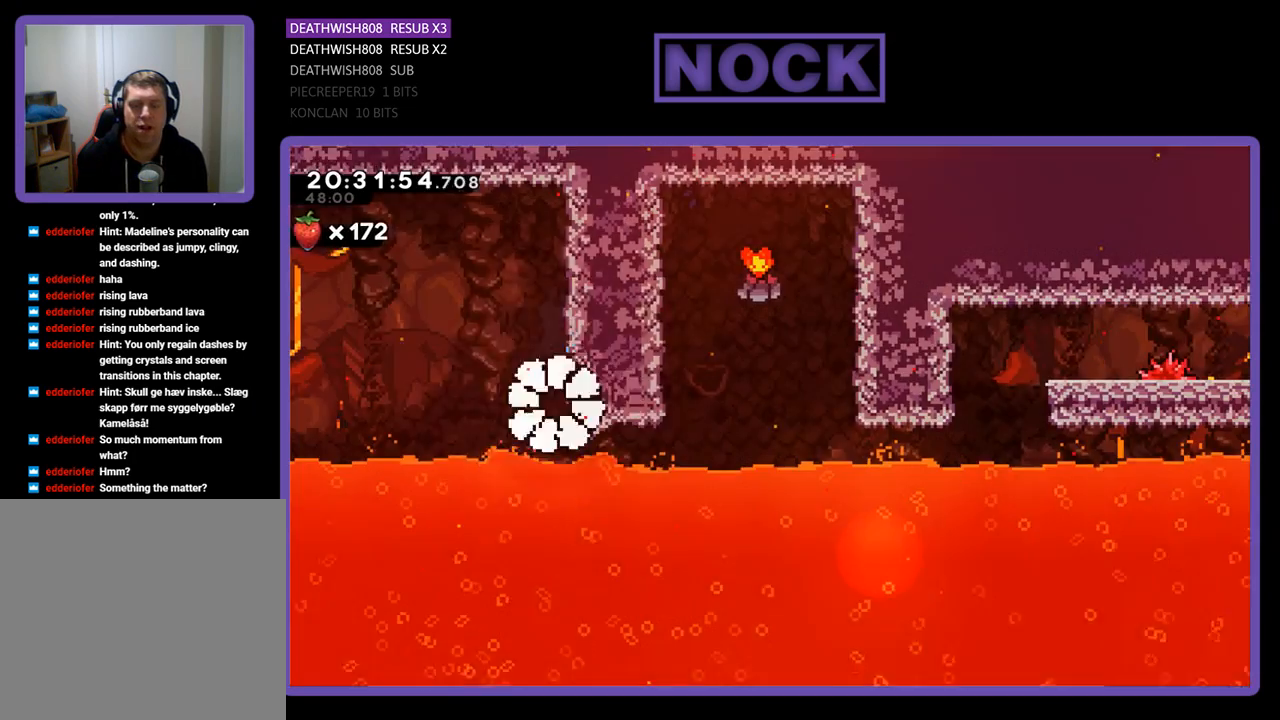
{"buttons": [], "left_stick": "center", "right_stick": "center", "events": []}
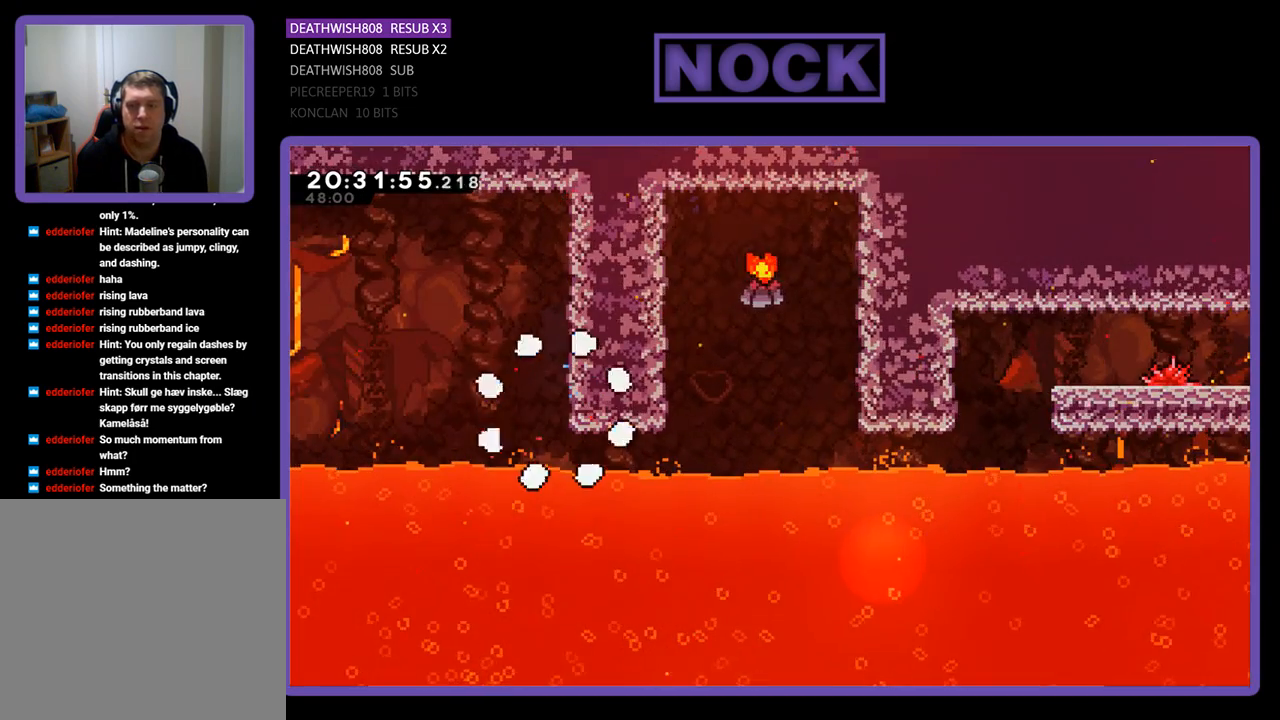
{"buttons": [], "left_stick": "center", "right_stick": "center", "events": []}
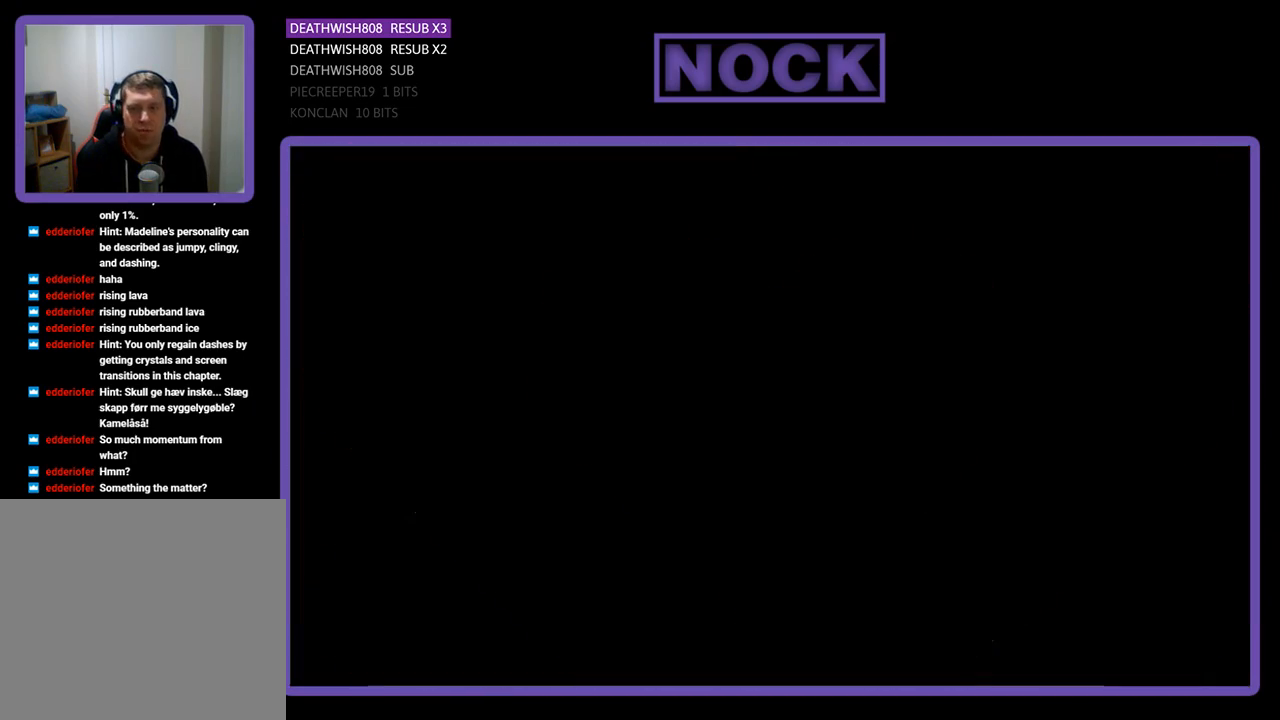
{"buttons": ["R2", "DPAD_RIGHT"], "left_stick": "center", "right_stick": "center", "events": [[100, "R2", "down"], [300, "DPAD_RIGHT", "down"]]}
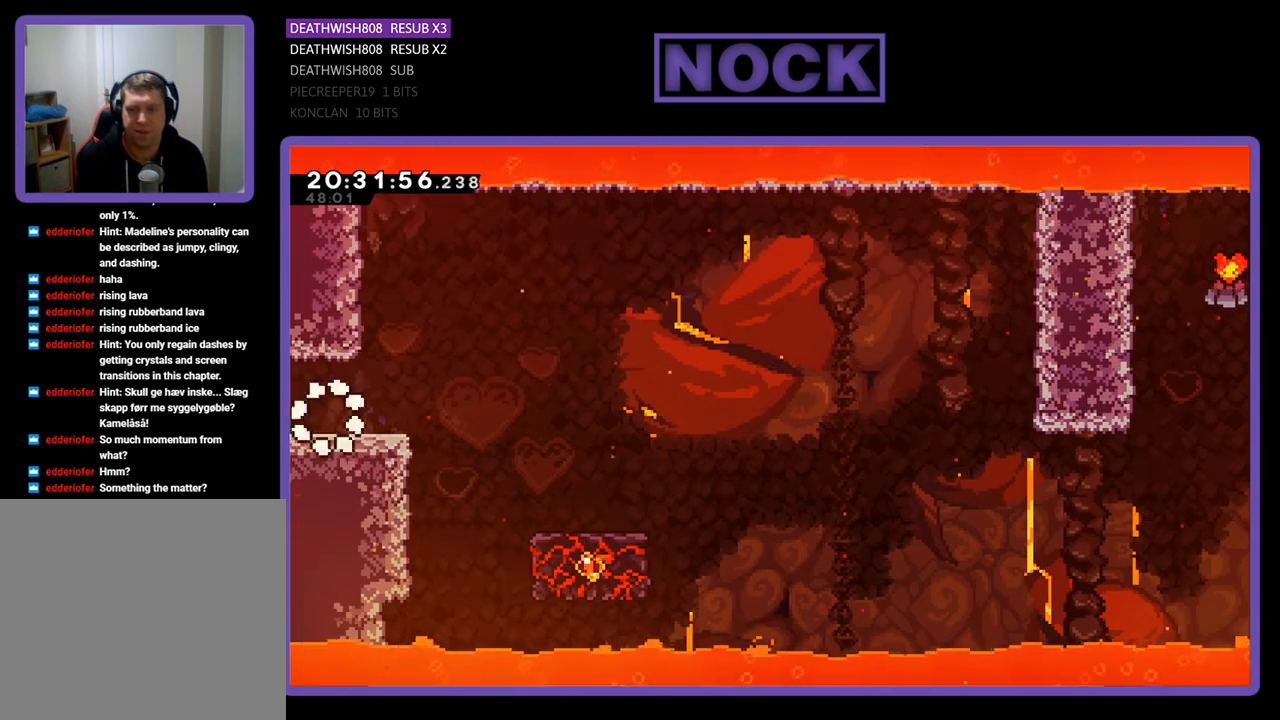
{"buttons": ["R2", "DPAD_RIGHT"], "left_stick": "center", "right_stick": "center", "events": []}
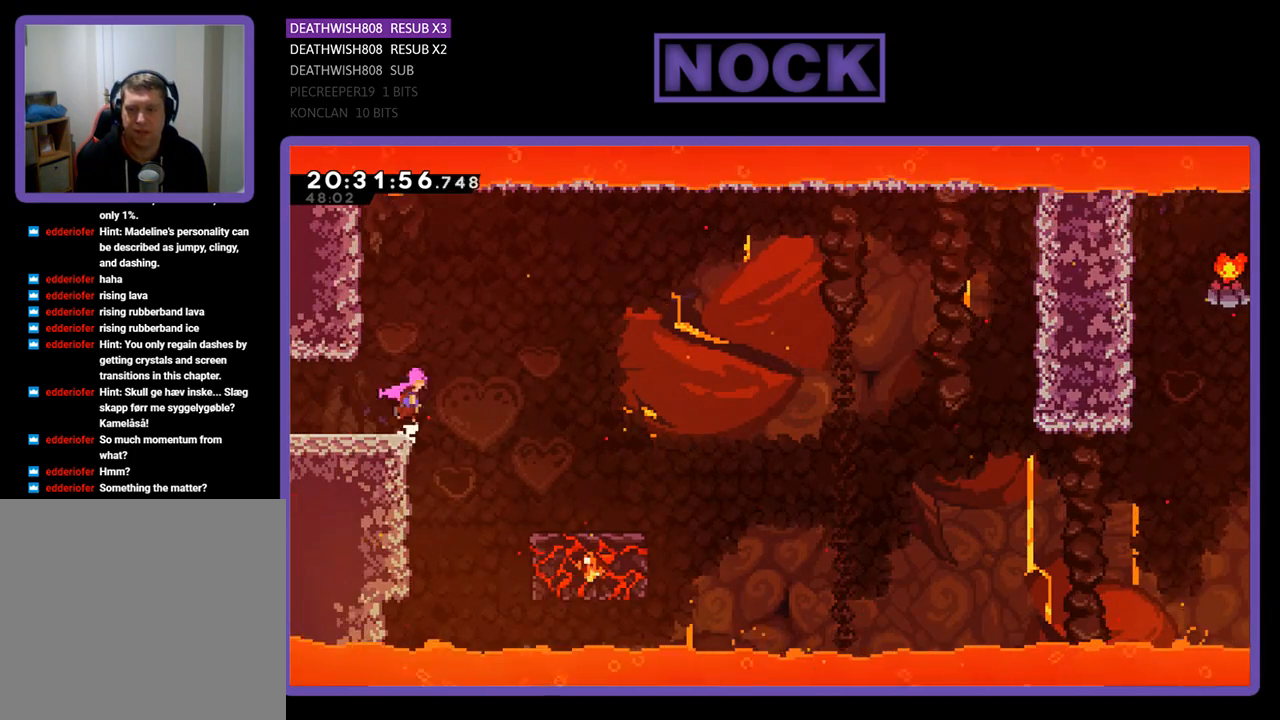
{"buttons": ["CROSS", "R2", "DPAD_RIGHT"], "left_stick": "center", "right_stick": "center", "events": [[33, "CROSS", "down"]]}
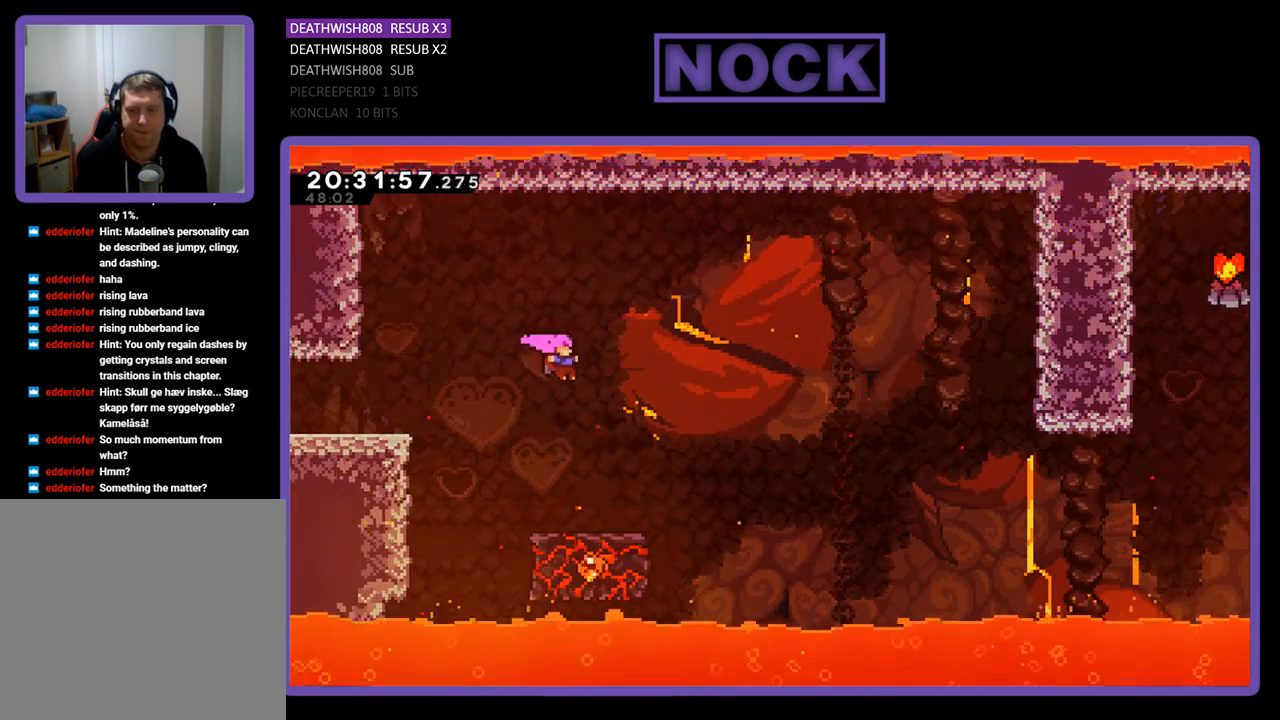
{"buttons": ["R2", "DPAD_RIGHT"], "left_stick": "center", "right_stick": "center", "events": [[167, "DPAD_RIGHT", "up"], [233, "CROSS", "up"], [467, "DPAD_RIGHT", "down"]]}
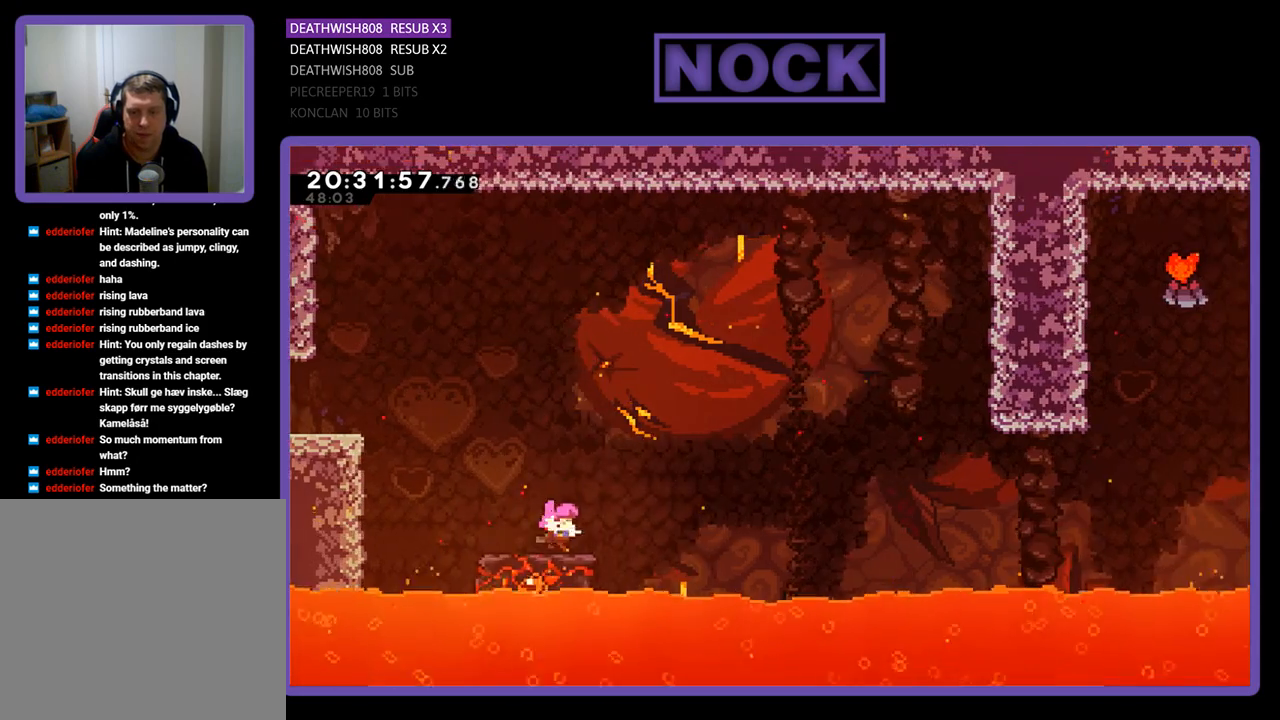
{"buttons": ["CROSS", "R2", "DPAD_RIGHT"], "left_stick": "center", "right_stick": "center", "events": [[167, "CROSS", "down"]]}
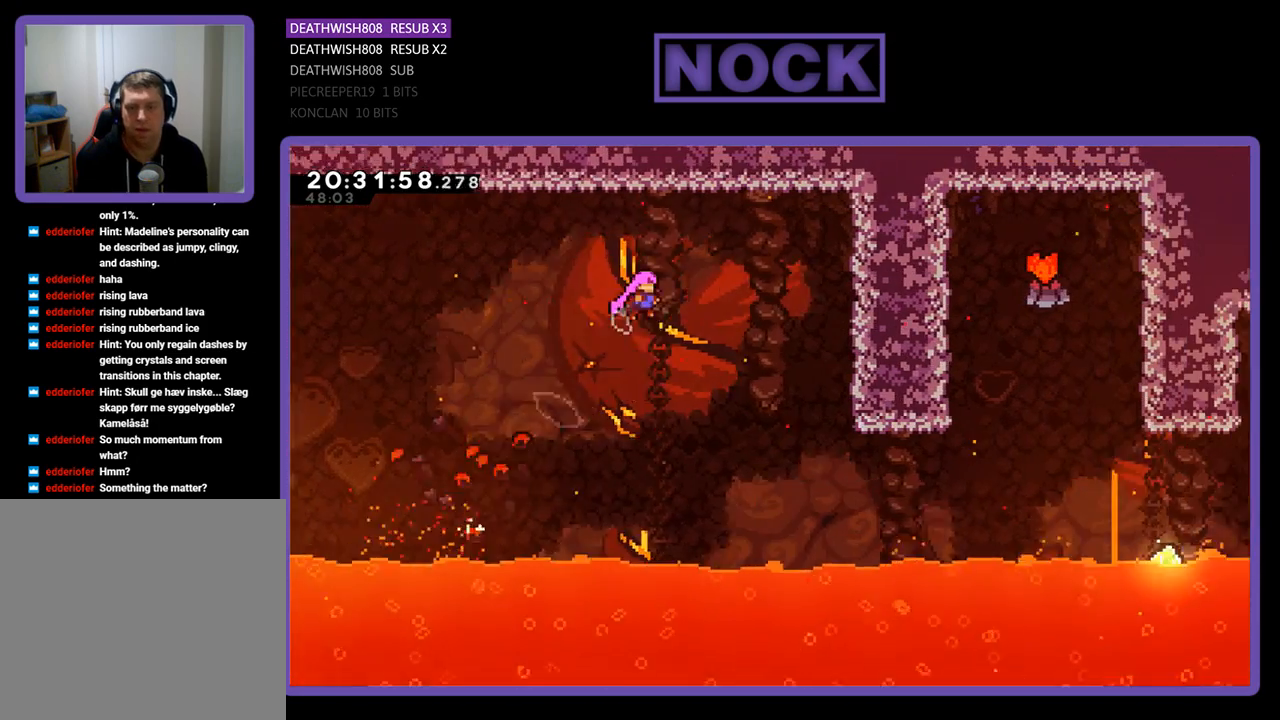
{"buttons": ["R2", "DPAD_RIGHT"], "left_stick": "center", "right_stick": "center", "events": [[167, "CROSS", "up"]]}
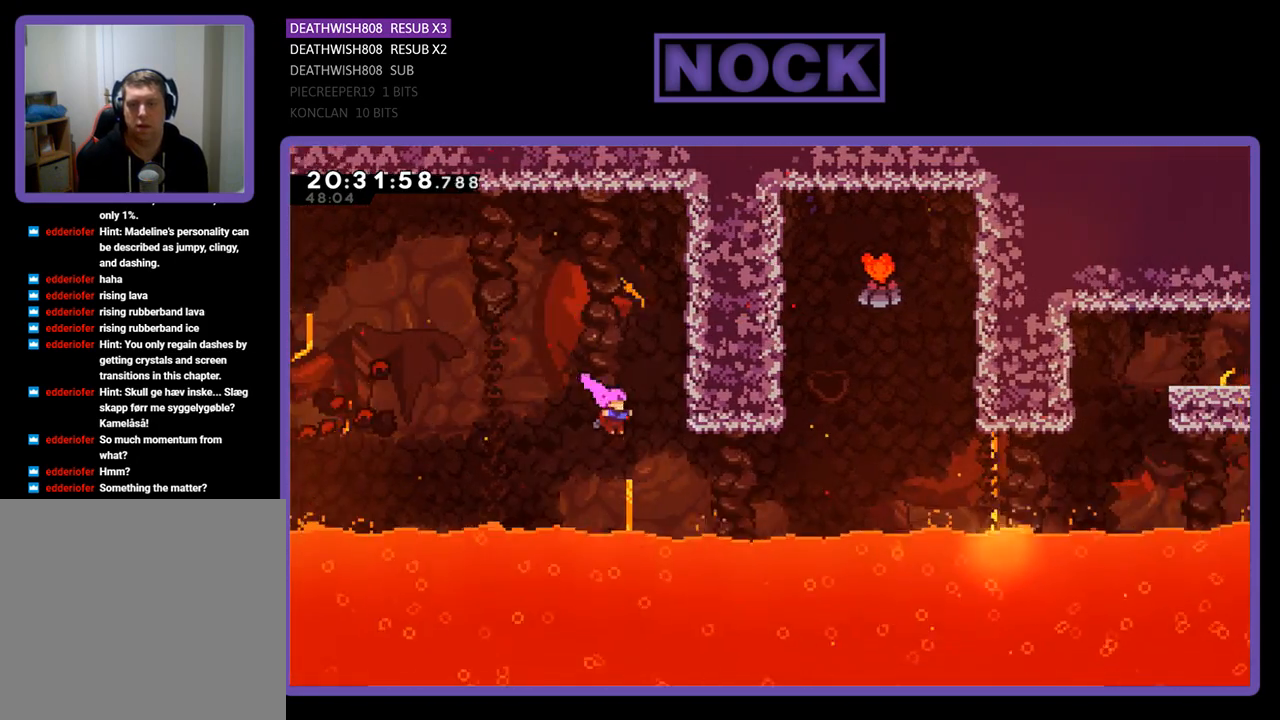
{"buttons": ["CIRCLE", "R2", "DPAD_UP"], "left_stick": "center", "right_stick": "center", "events": [[133, "CIRCLE", "down"], [433, "CIRCLE", "up"], [433, "DPAD_UP", "down"], [467, "DPAD_RIGHT", "up"], [500, "CIRCLE", "down"]]}
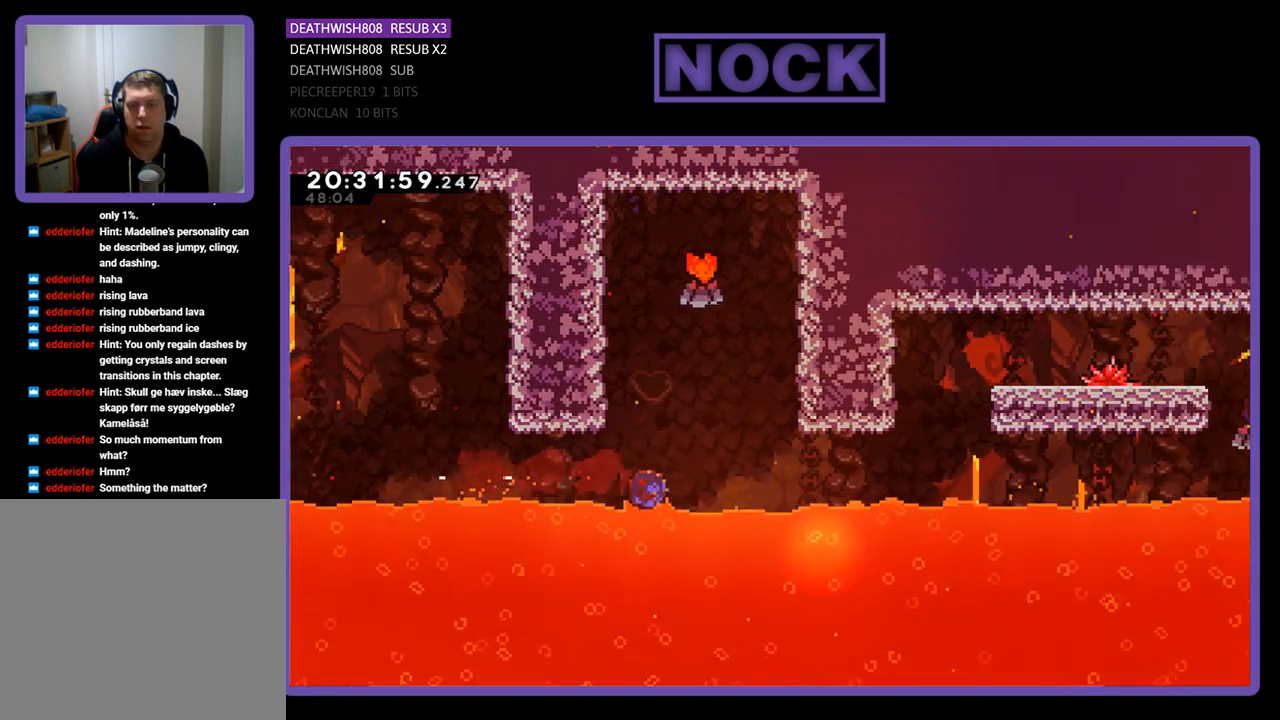
{"buttons": ["R2", "DPAD_UP"], "left_stick": "center", "right_stick": "center", "events": [[67, "DPAD_LEFT", "down"], [467, "CIRCLE", "up"], [500, "DPAD_LEFT", "up"]]}
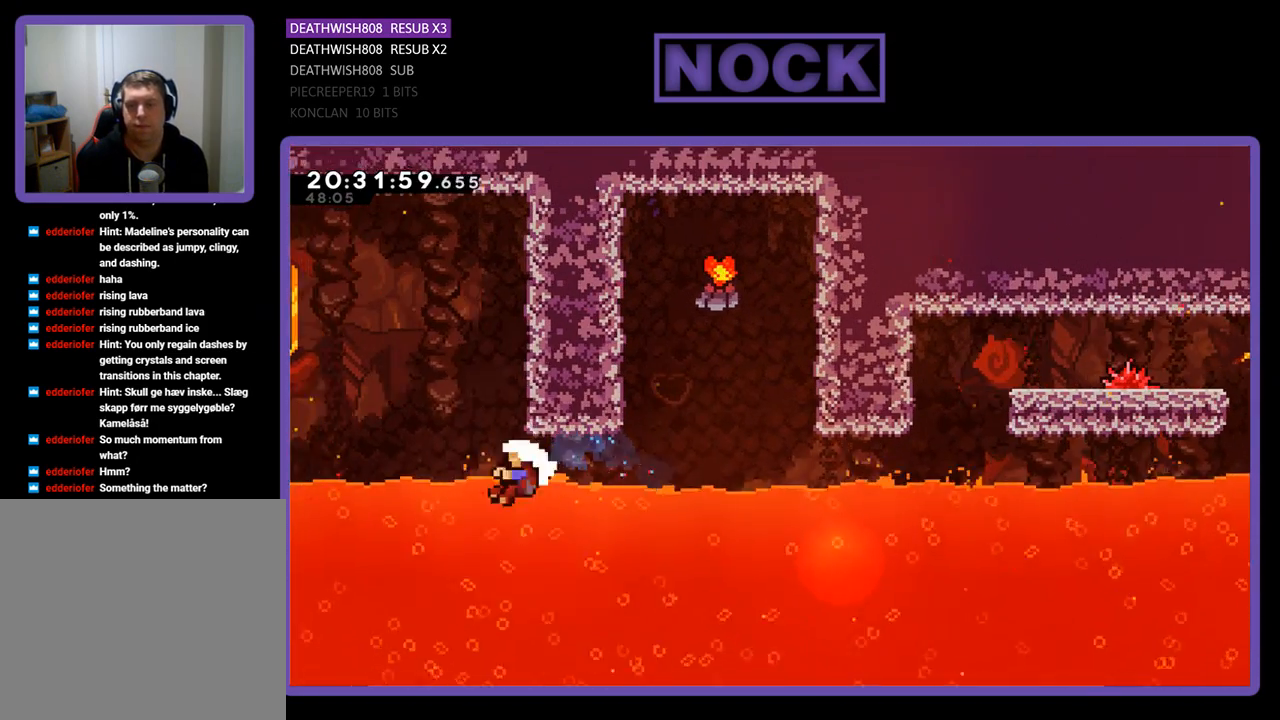
{"buttons": [], "left_stick": "center", "right_stick": "center", "events": [[33, "DPAD_RIGHT", "down"], [133, "DPAD_UP", "up"], [167, "DPAD_RIGHT", "up"], [167, "R2", "up"]]}
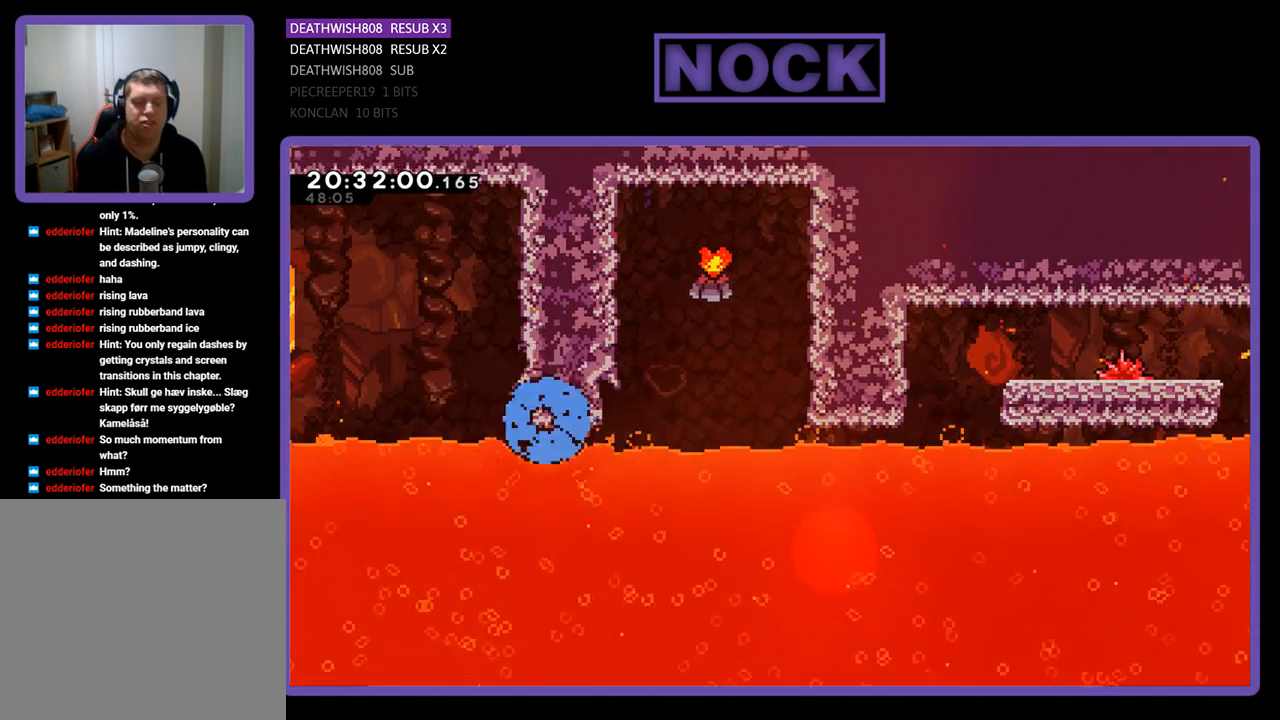
{"buttons": [], "left_stick": "center", "right_stick": "center", "events": []}
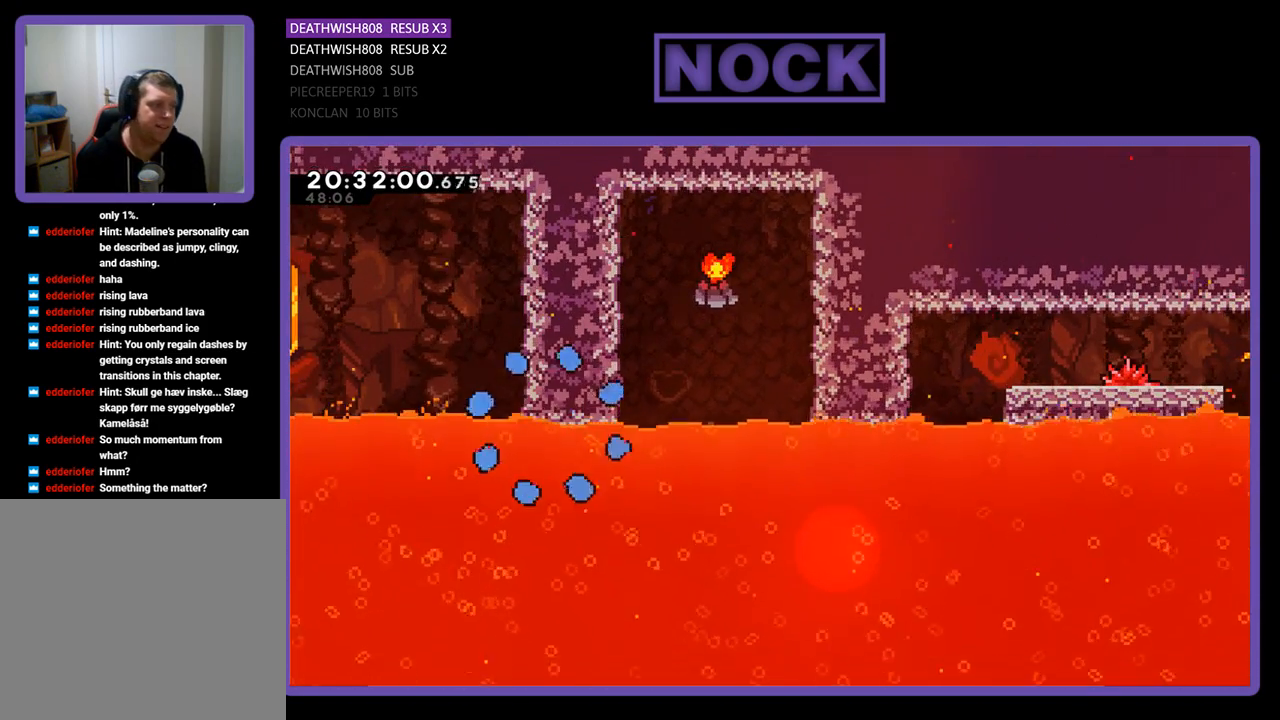
{"buttons": [], "left_stick": "center", "right_stick": "center", "events": []}
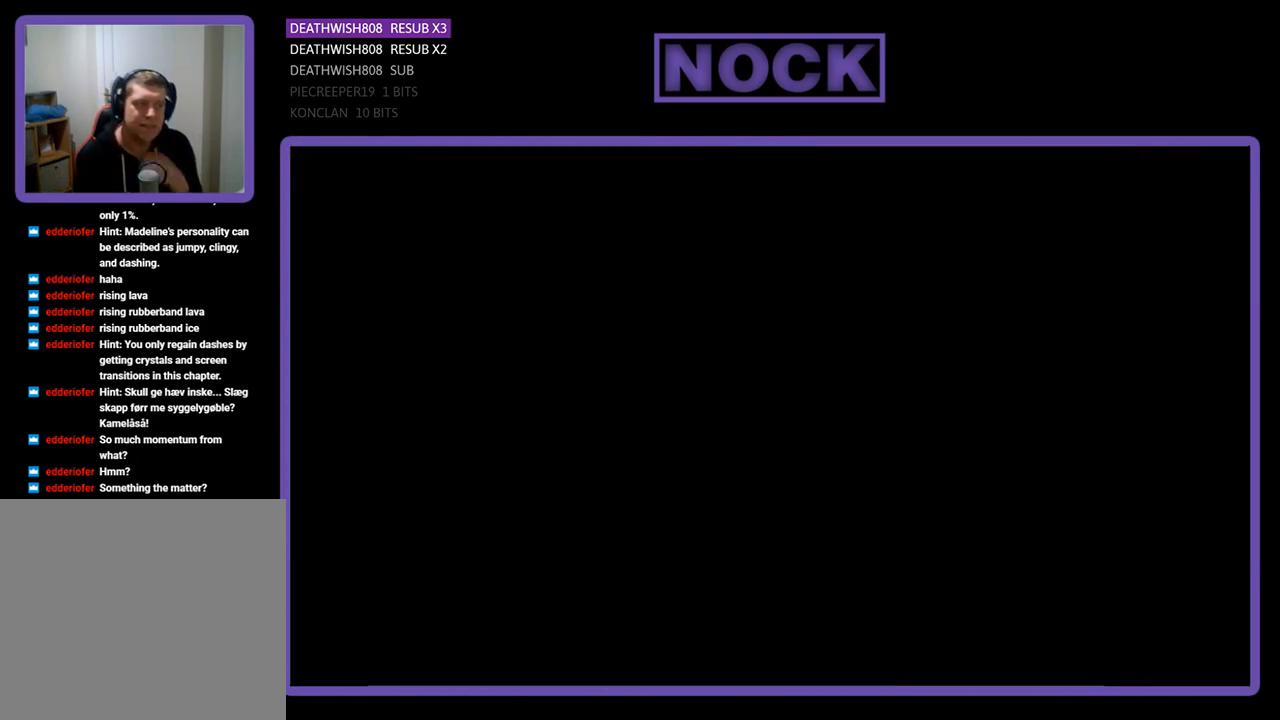
{"buttons": ["DPAD_RIGHT"], "left_stick": "center", "right_stick": "center", "events": [[467, "DPAD_RIGHT", "down"]]}
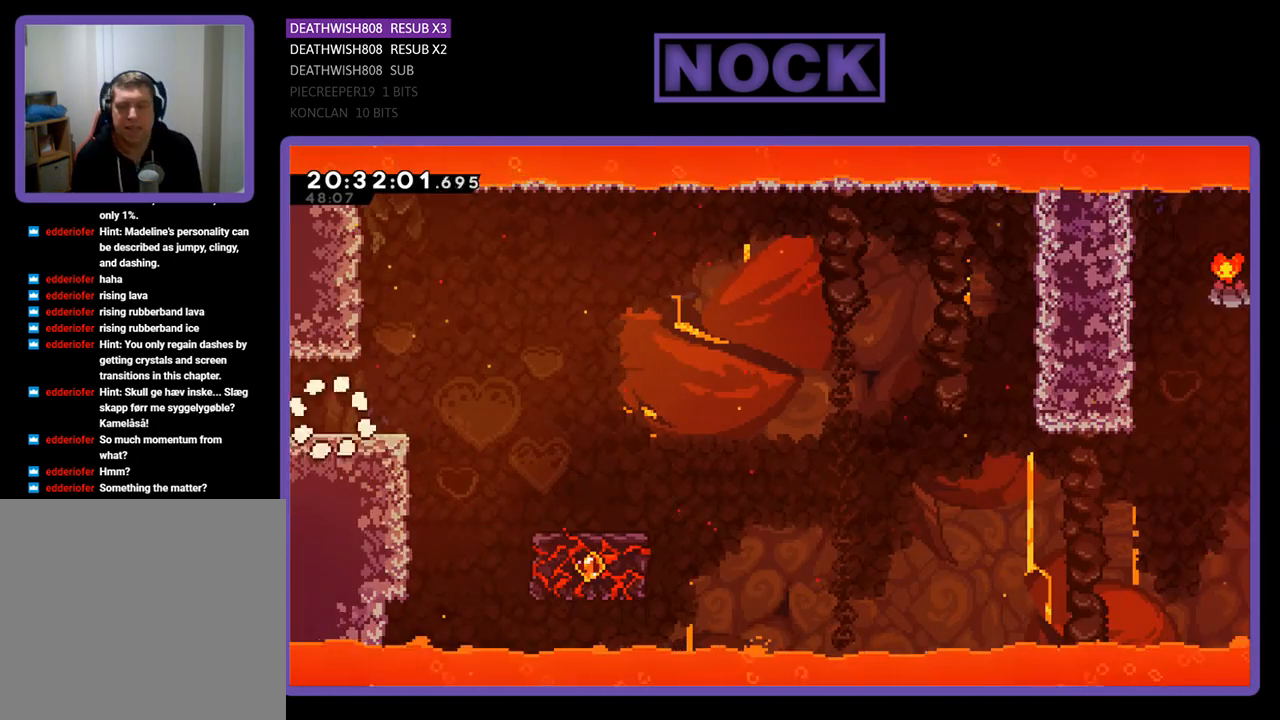
{"buttons": ["R2", "DPAD_RIGHT"], "left_stick": "center", "right_stick": "center", "events": [[167, "R2", "down"]]}
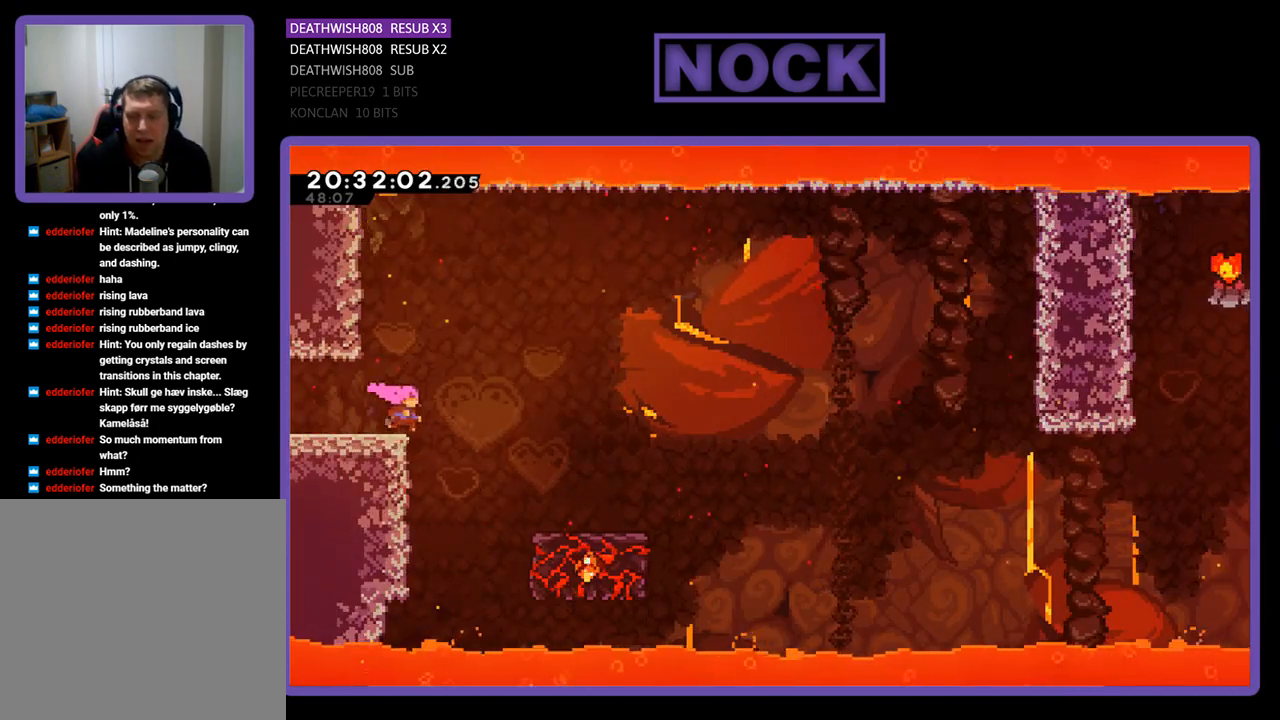
{"buttons": ["CROSS", "R2", "DPAD_RIGHT"], "left_stick": "center", "right_stick": "center", "events": [[100, "CROSS", "down"]]}
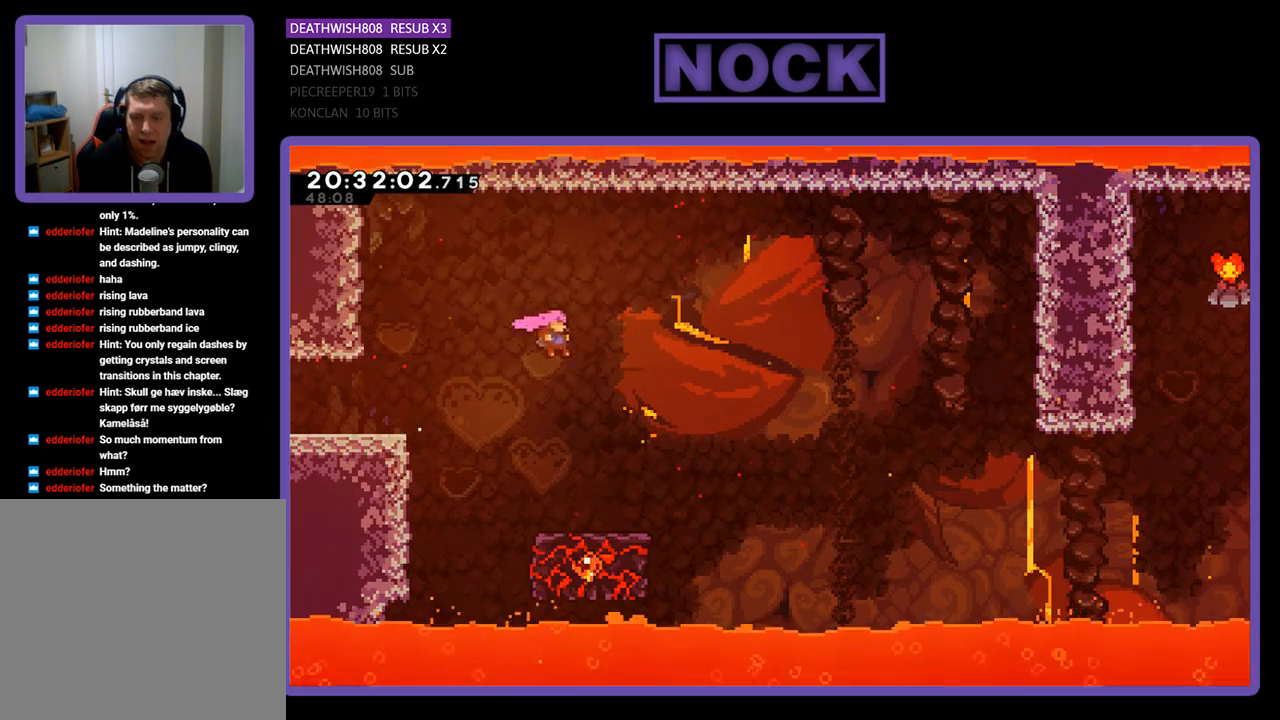
{"buttons": ["R2", "DPAD_RIGHT"], "left_stick": "center", "right_stick": "center", "events": [[33, "CROSS", "up"], [100, "DPAD_RIGHT", "up"], [367, "DPAD_RIGHT", "down"]]}